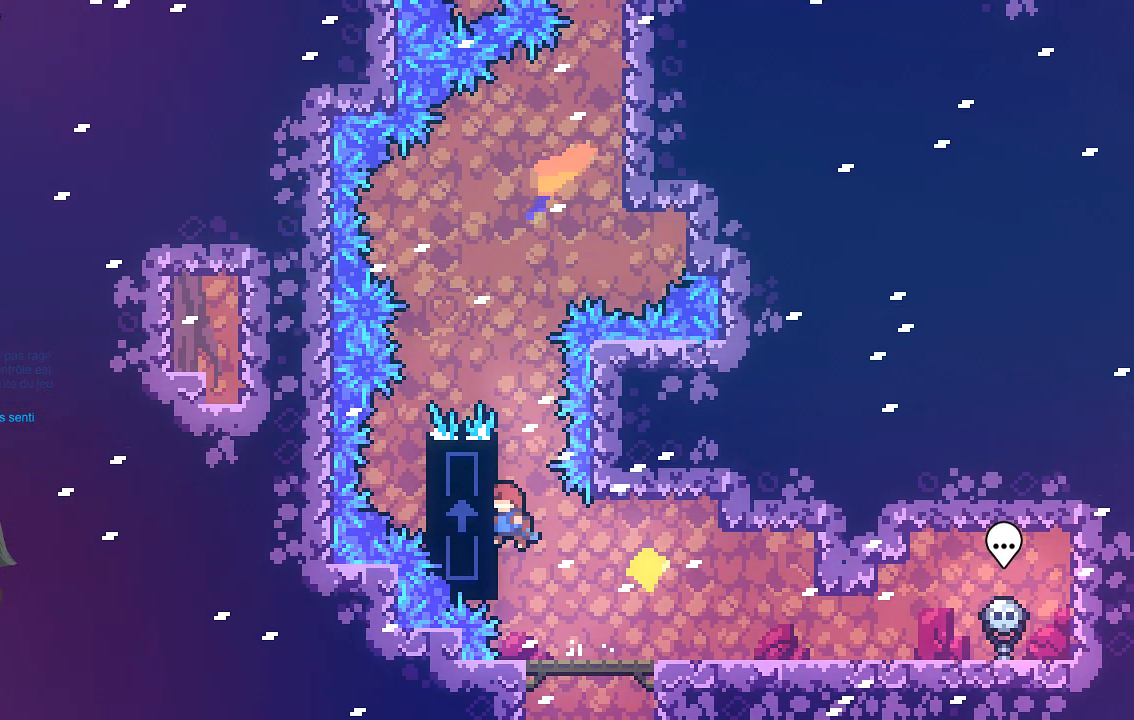
Gameplay with a controller (Xbox layout); each line is a JSON object with the inputs held at the frame after it. "events" lists button and stick changes between this image and that frame as [ms after this image, input, new state], when the widget could be followed in between. Not read: right_stick.
{"buttons": ["R2"], "left_stick": "center", "events": [[504, "left_stick", "center"]]}
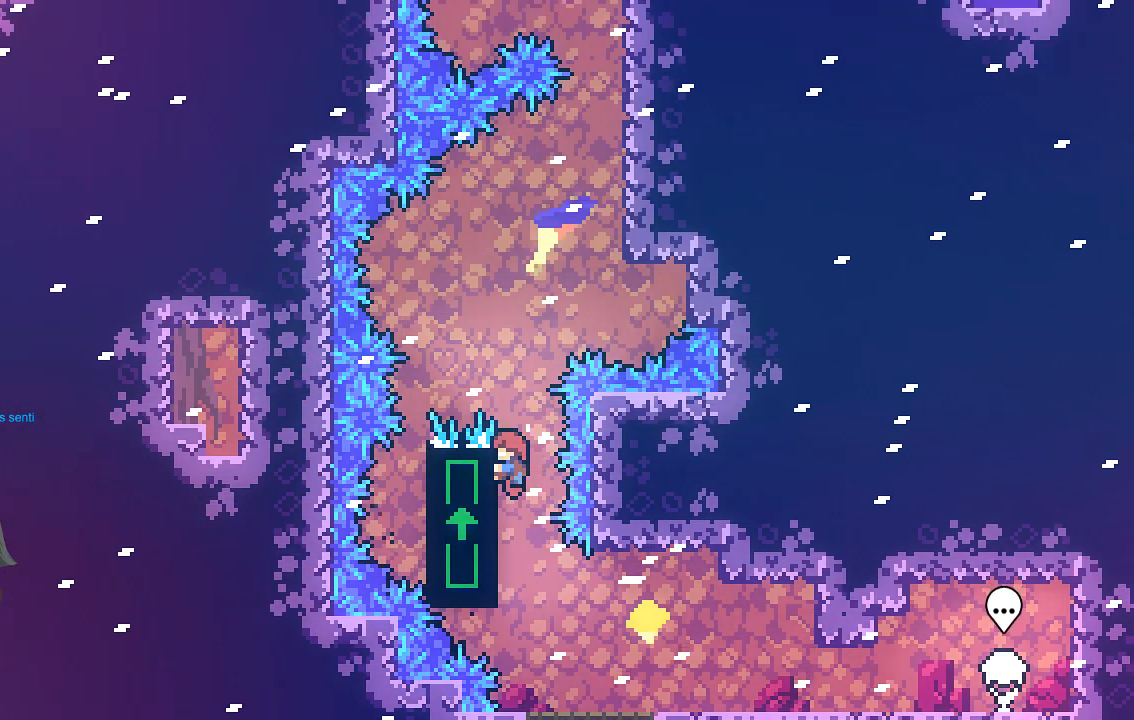
{"buttons": ["R2"], "left_stick": "center", "events": []}
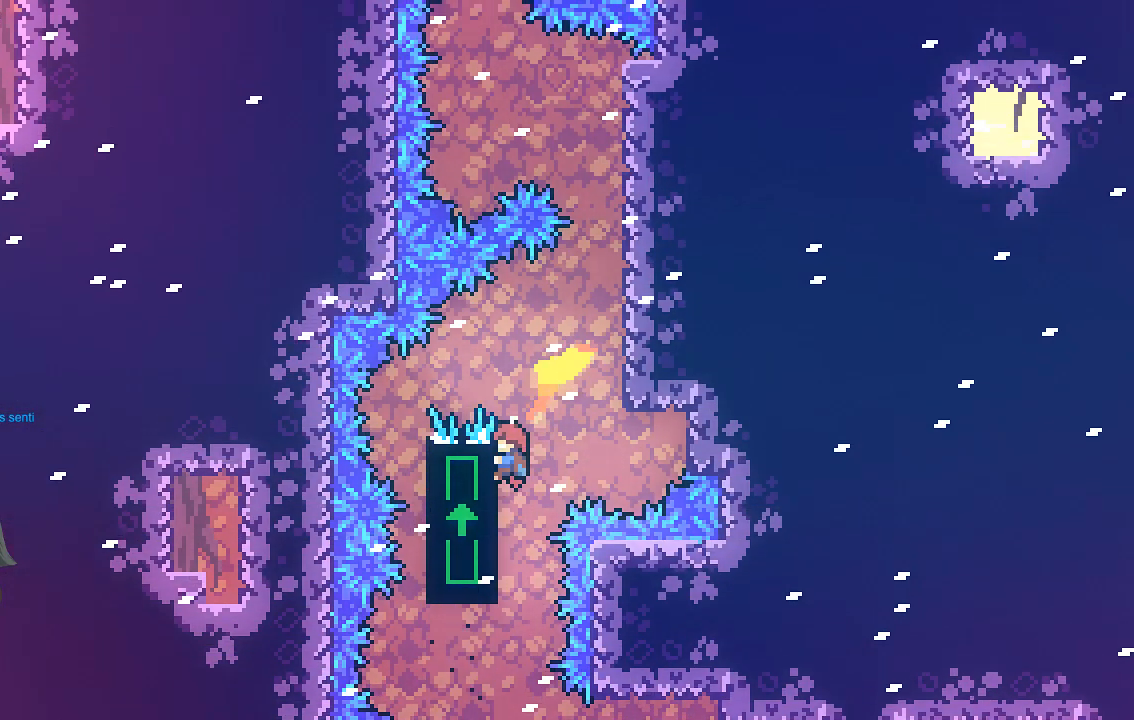
{"buttons": ["R2"], "left_stick": "center", "events": [[34, "left_stick", "right"], [67, "A", "down"], [336, "A", "up"], [437, "left_stick", "center"]]}
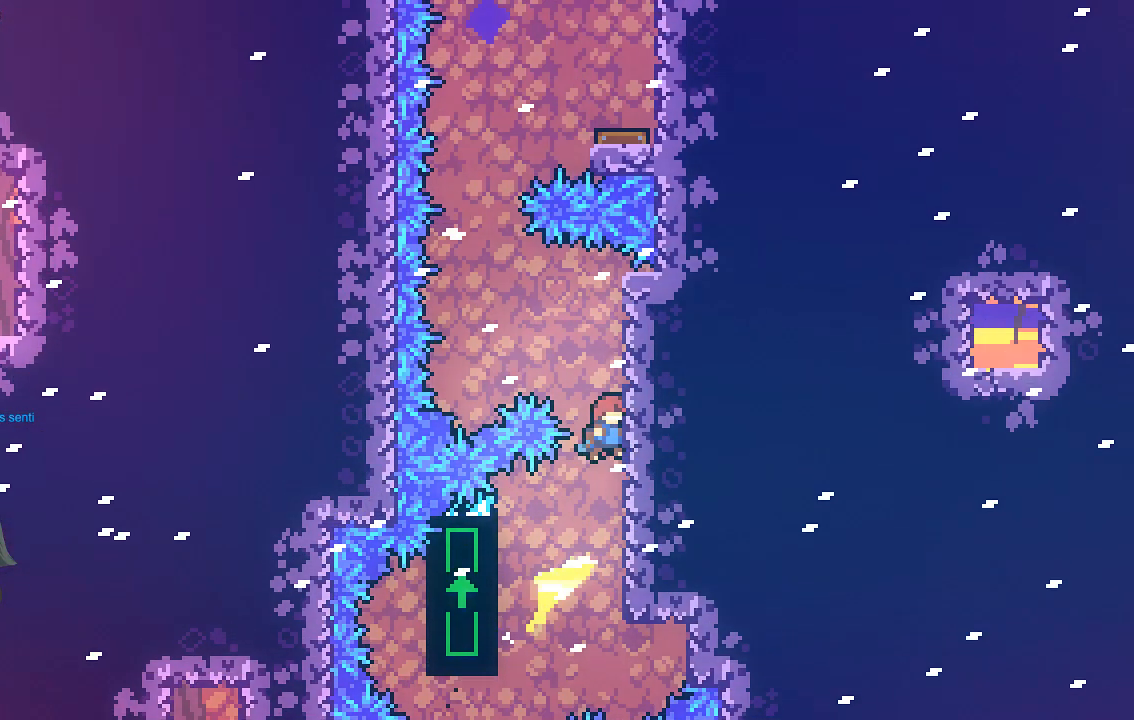
{"buttons": ["R2"], "left_stick": "left", "events": [[202, "A", "down"], [269, "left_stick", "up-left"], [437, "A", "up"], [437, "left_stick", "left"]]}
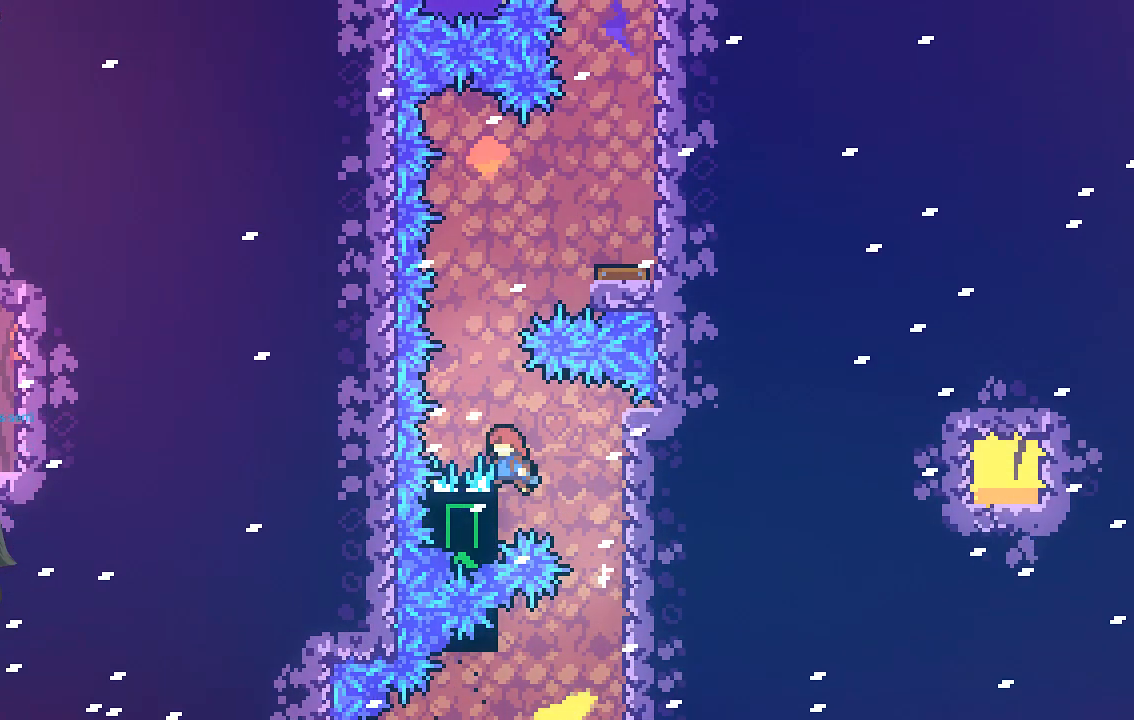
{"buttons": ["A", "R2"], "left_stick": "right", "events": [[34, "left_stick", "center"], [403, "A", "down"], [437, "left_stick", "right"]]}
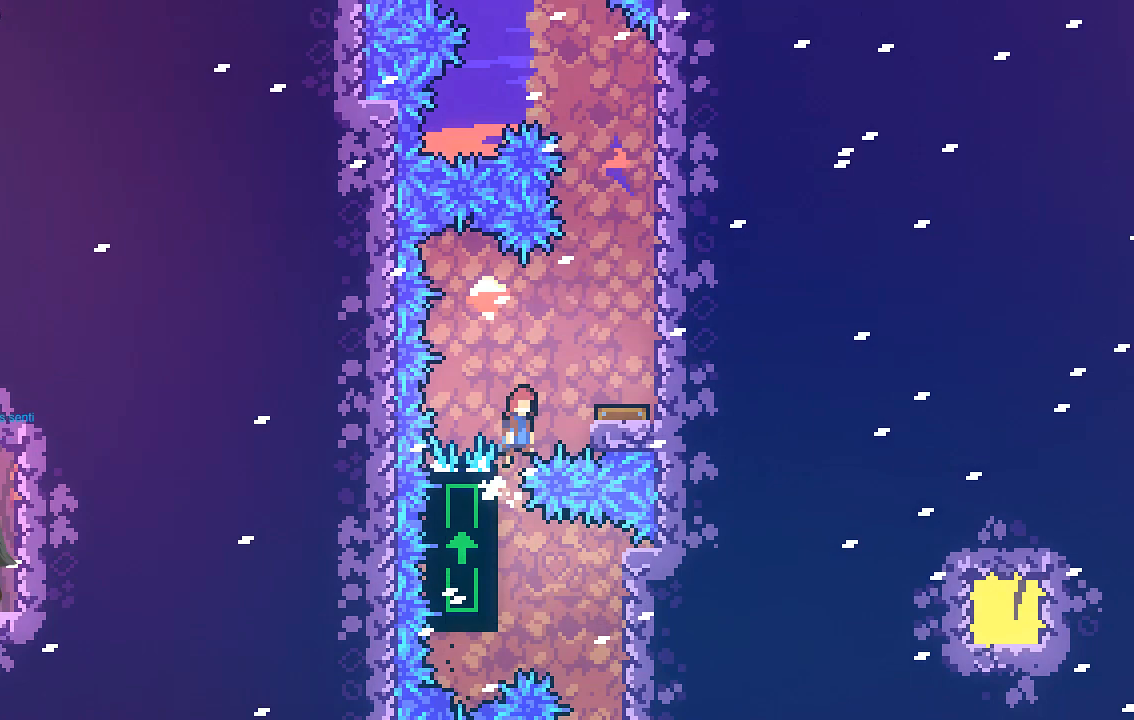
{"buttons": [], "left_stick": "center", "events": [[67, "A", "up"], [168, "left_stick", "center"], [268, "R2", "up"]]}
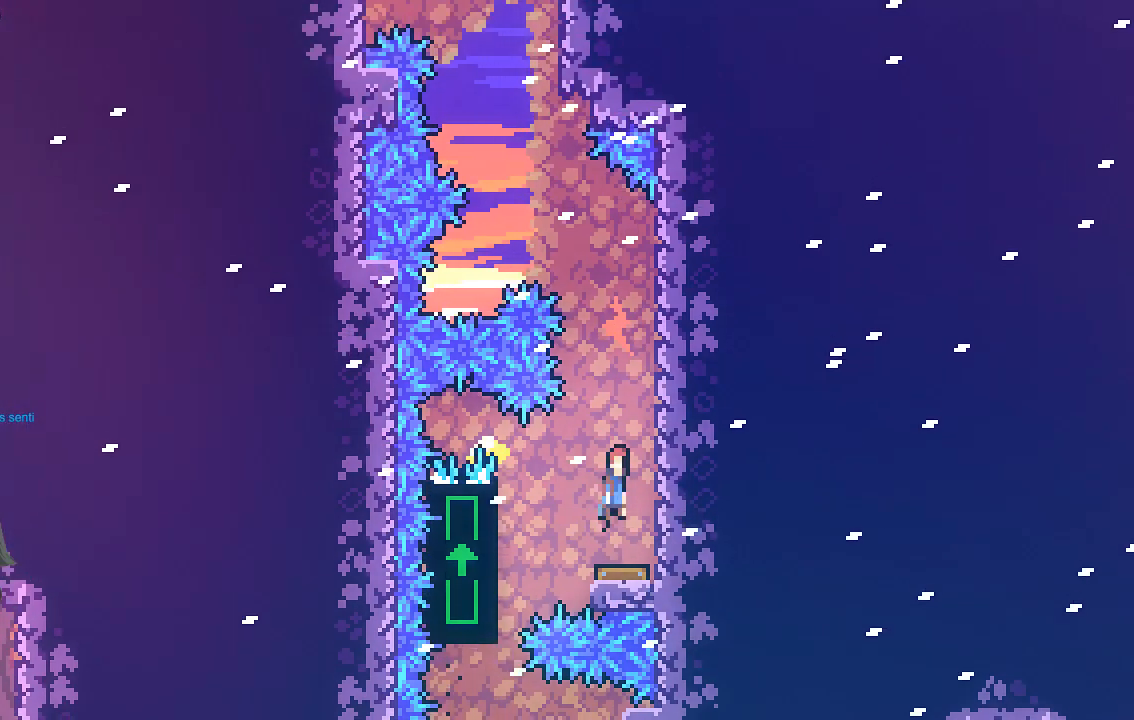
{"buttons": ["R2"], "left_stick": "up", "events": [[471, "R2", "down"], [504, "left_stick", "up"]]}
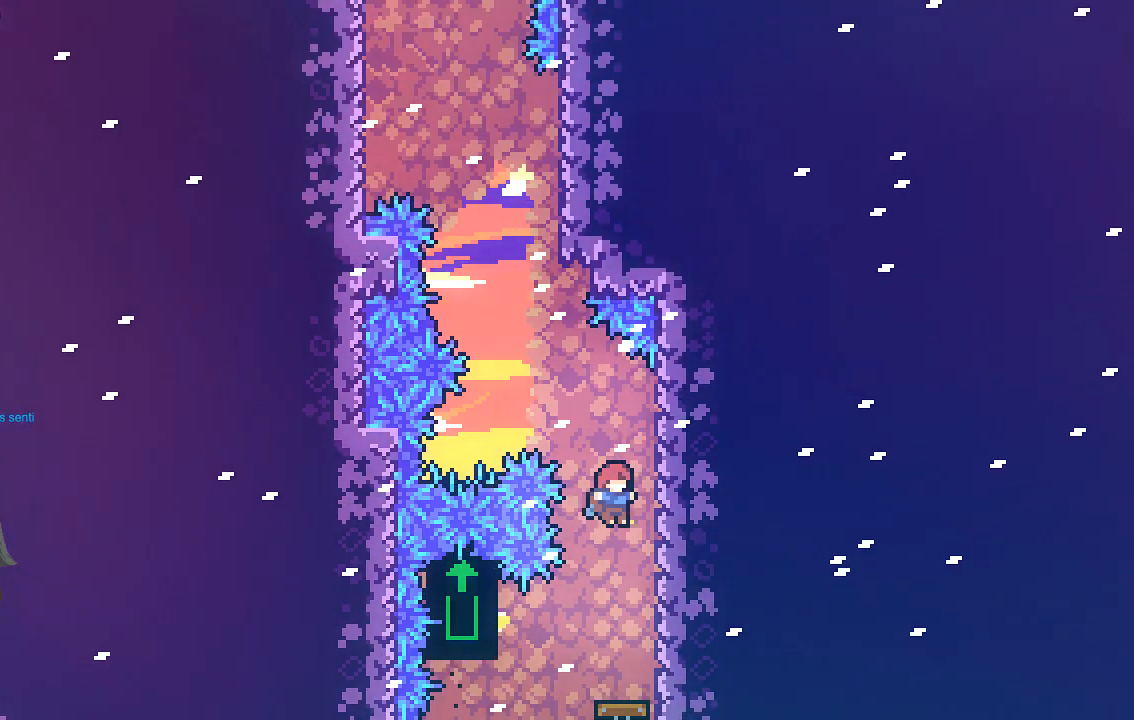
{"buttons": ["R2"], "left_stick": "center", "events": [[34, "X", "down"], [202, "X", "up"], [235, "left_stick", "up-left"], [403, "left_stick", "center"]]}
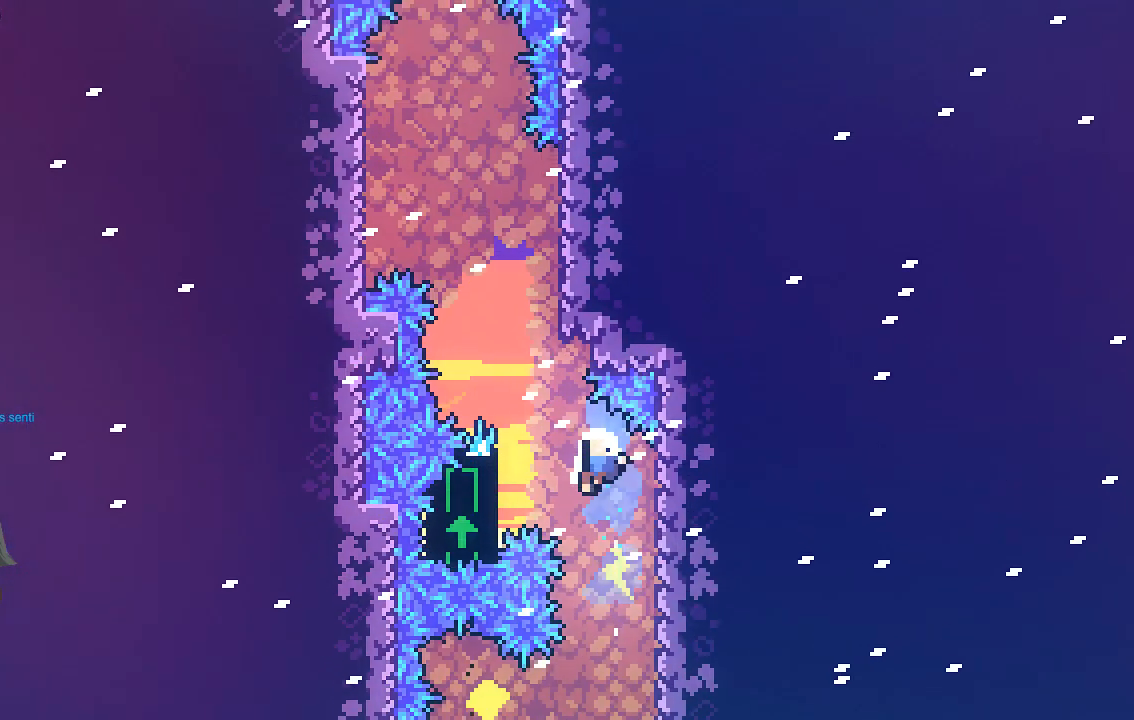
{"buttons": [], "left_stick": "center", "events": [[268, "R2", "up"]]}
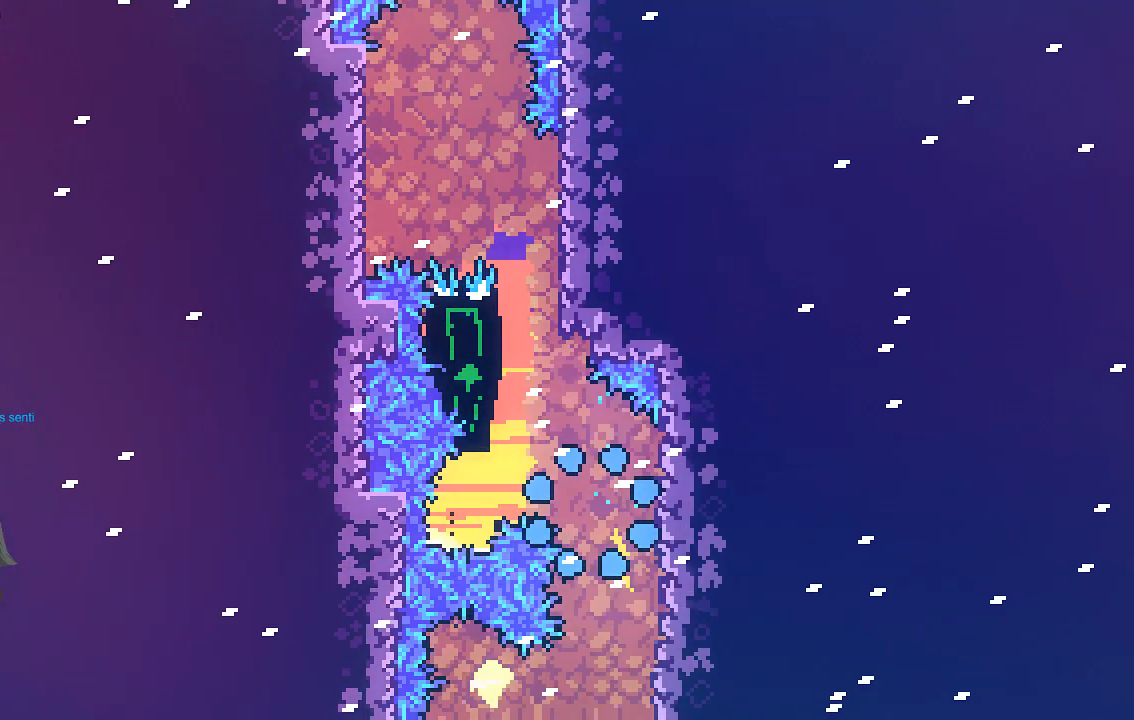
{"buttons": [], "left_stick": "center", "events": []}
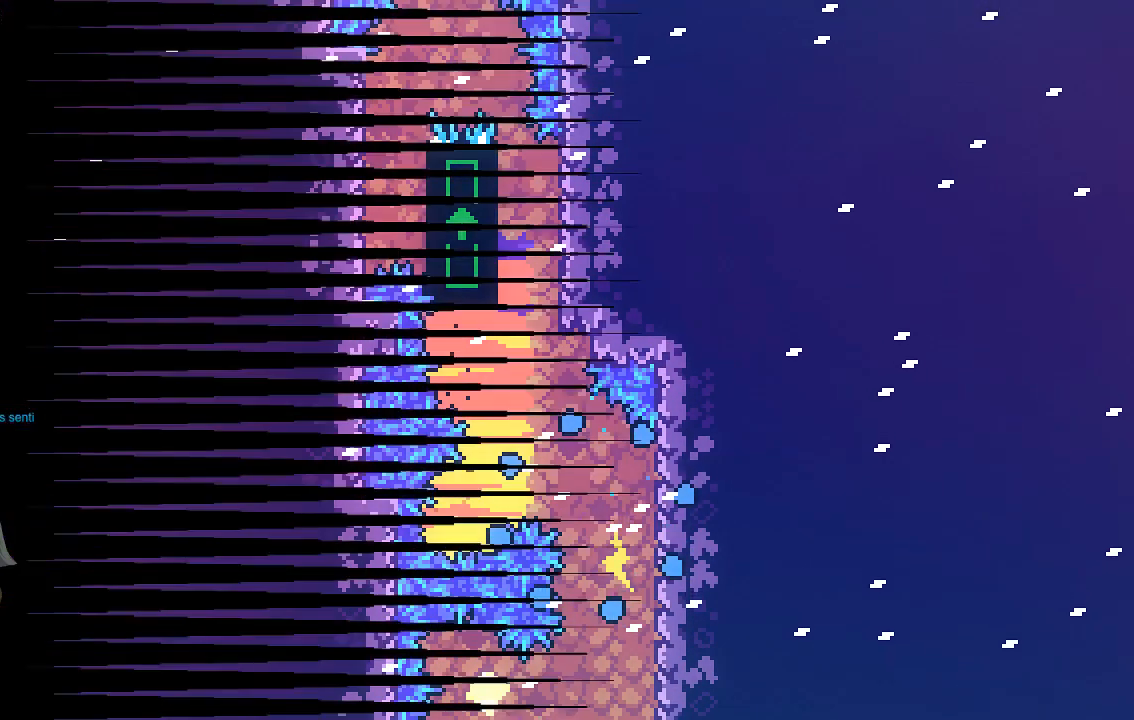
{"buttons": [], "left_stick": "center", "events": []}
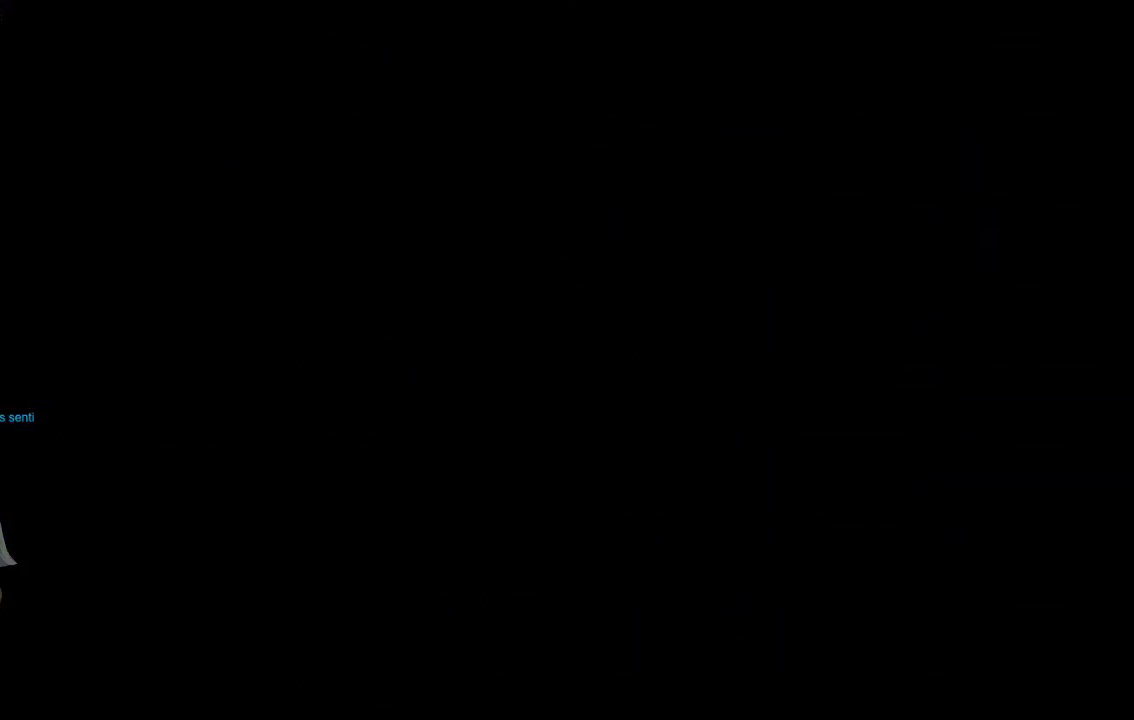
{"buttons": ["R2"], "left_stick": "left", "events": [[336, "R2", "down"], [403, "left_stick", "left"]]}
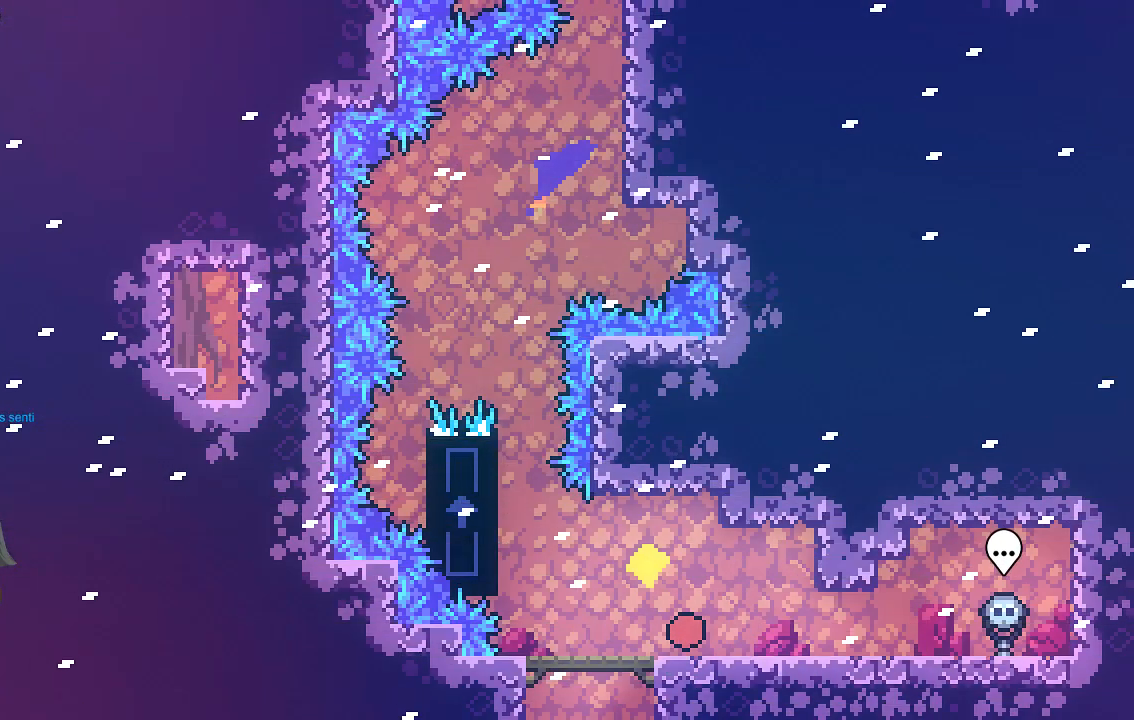
{"buttons": ["A", "R2"], "left_stick": "up-left", "events": [[101, "left_stick", "center"], [201, "left_stick", "left"], [403, "A", "down"], [470, "left_stick", "up-left"]]}
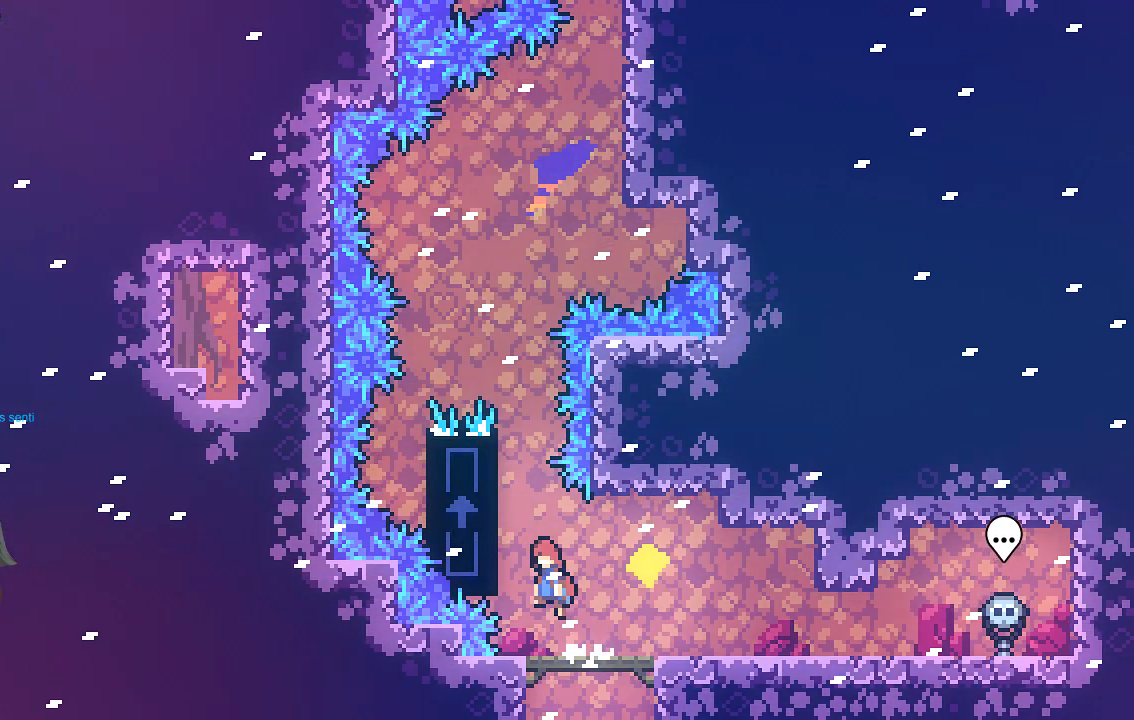
{"buttons": ["R2"], "left_stick": "center", "events": [[268, "A", "up"], [503, "left_stick", "center"]]}
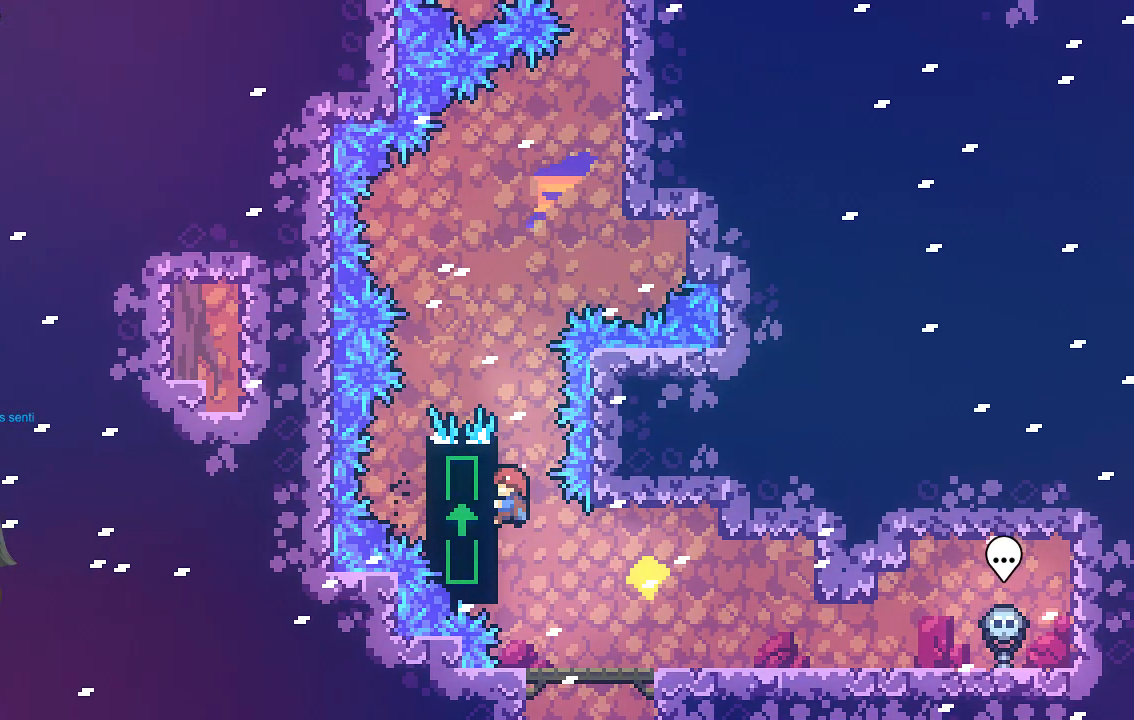
{"buttons": ["R2"], "left_stick": "center", "events": []}
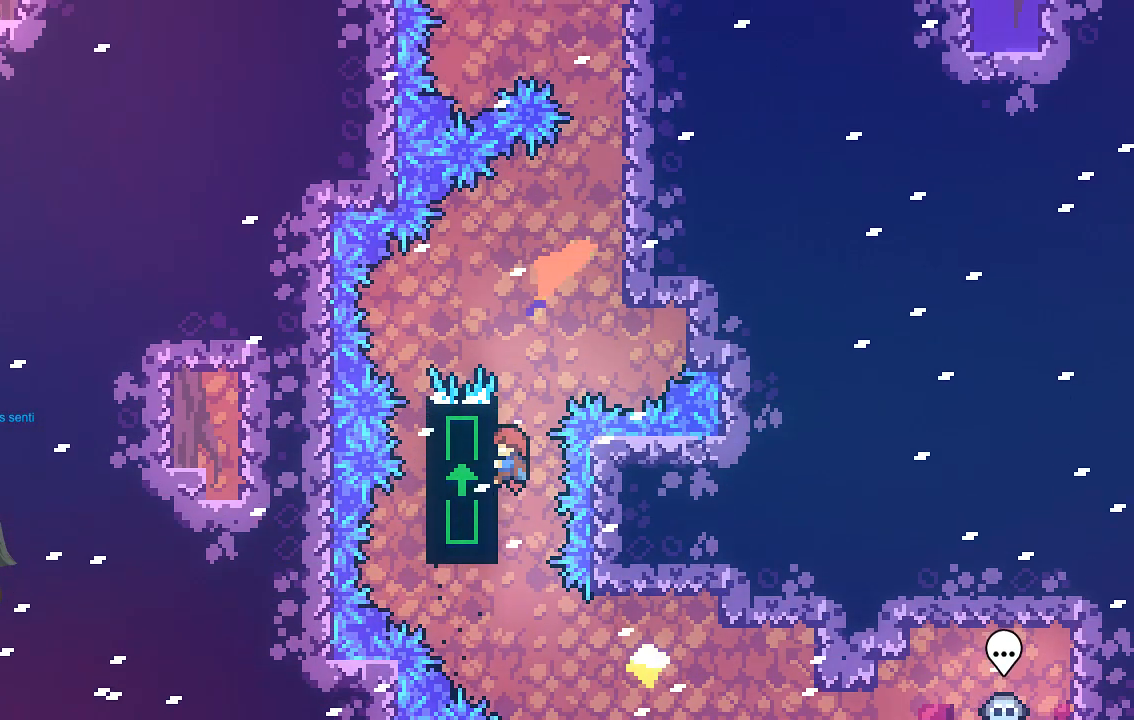
{"buttons": ["A", "R2"], "left_stick": "right", "events": [[369, "A", "down"], [369, "left_stick", "right"]]}
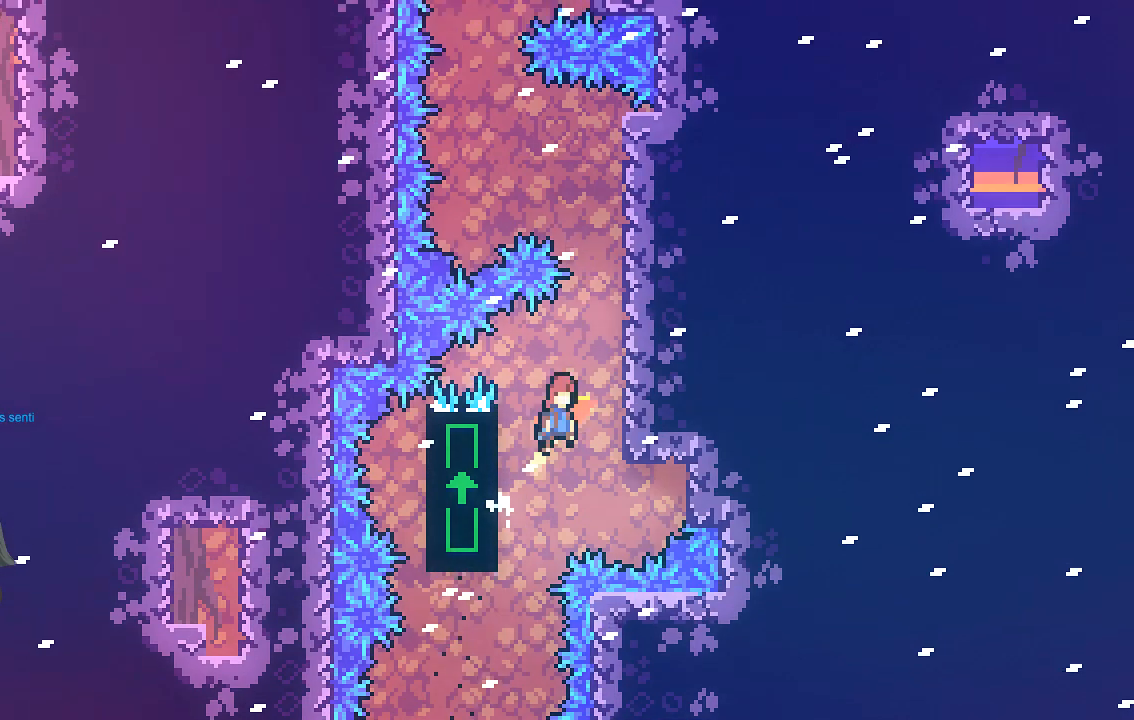
{"buttons": ["R2"], "left_stick": "center", "events": [[302, "A", "up"], [336, "left_stick", "center"]]}
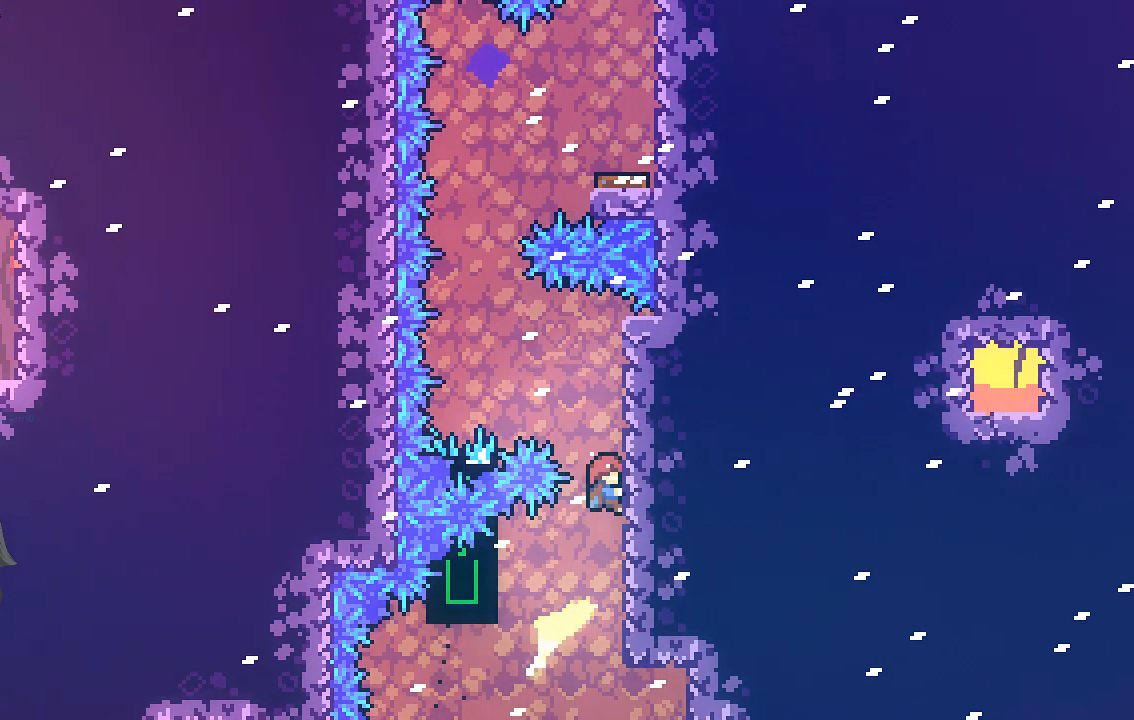
{"buttons": ["R2"], "left_stick": "left", "events": [[101, "A", "down"], [135, "left_stick", "left"], [437, "A", "up"]]}
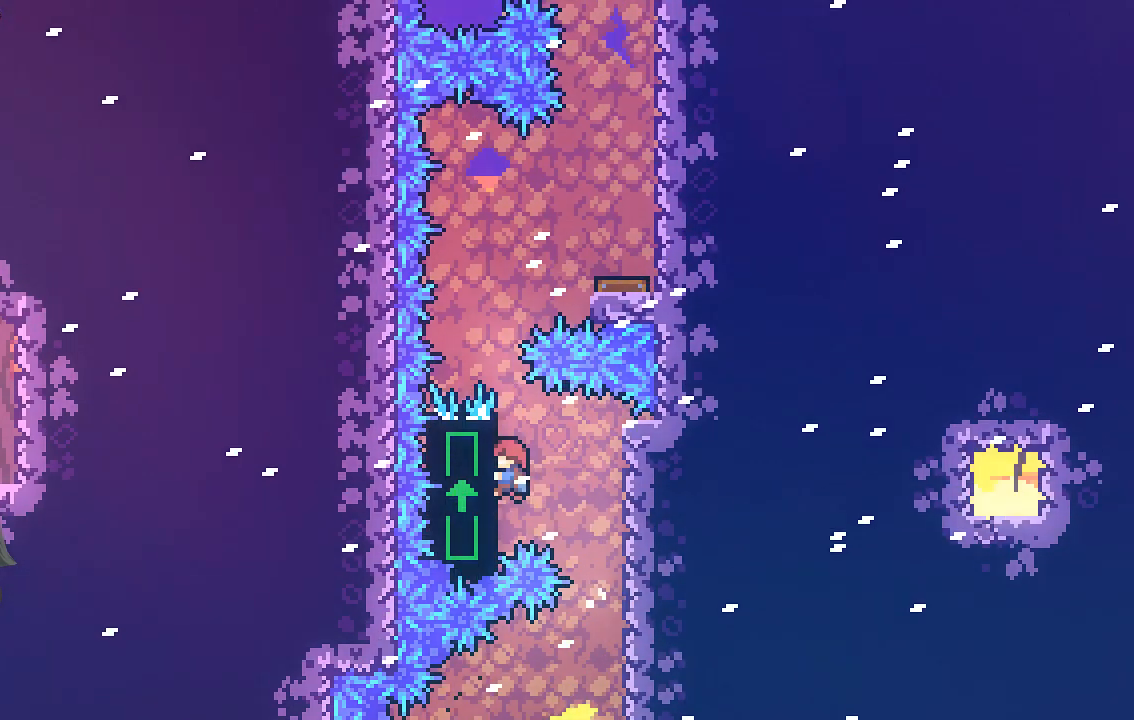
{"buttons": ["A", "R2"], "left_stick": "right", "events": [[67, "left_stick", "center"], [437, "A", "down"], [470, "left_stick", "right"]]}
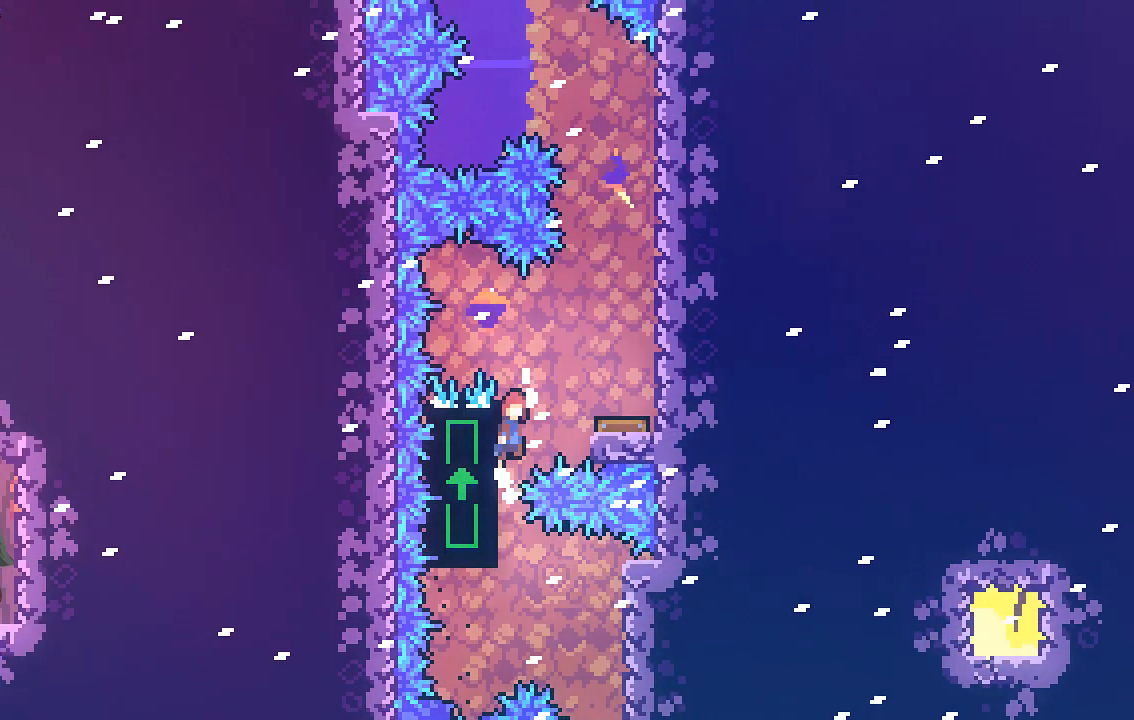
{"buttons": [], "left_stick": "center", "events": [[101, "A", "up"], [101, "R2", "up"], [235, "left_stick", "center"]]}
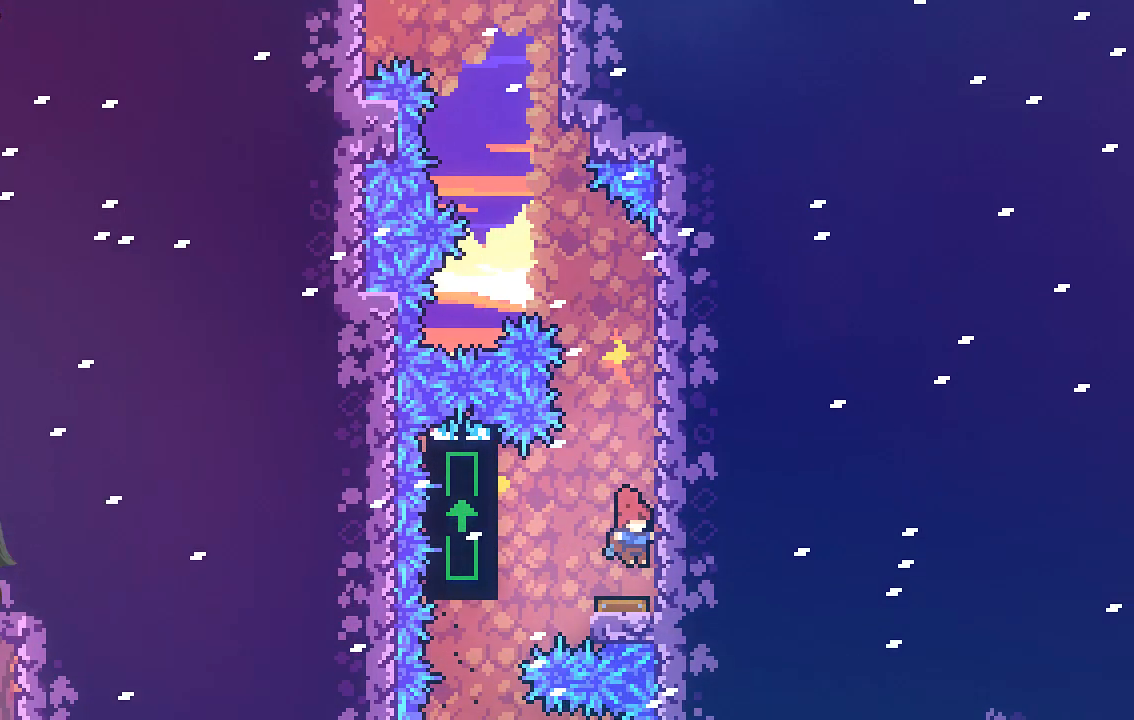
{"buttons": [], "left_stick": "center", "events": []}
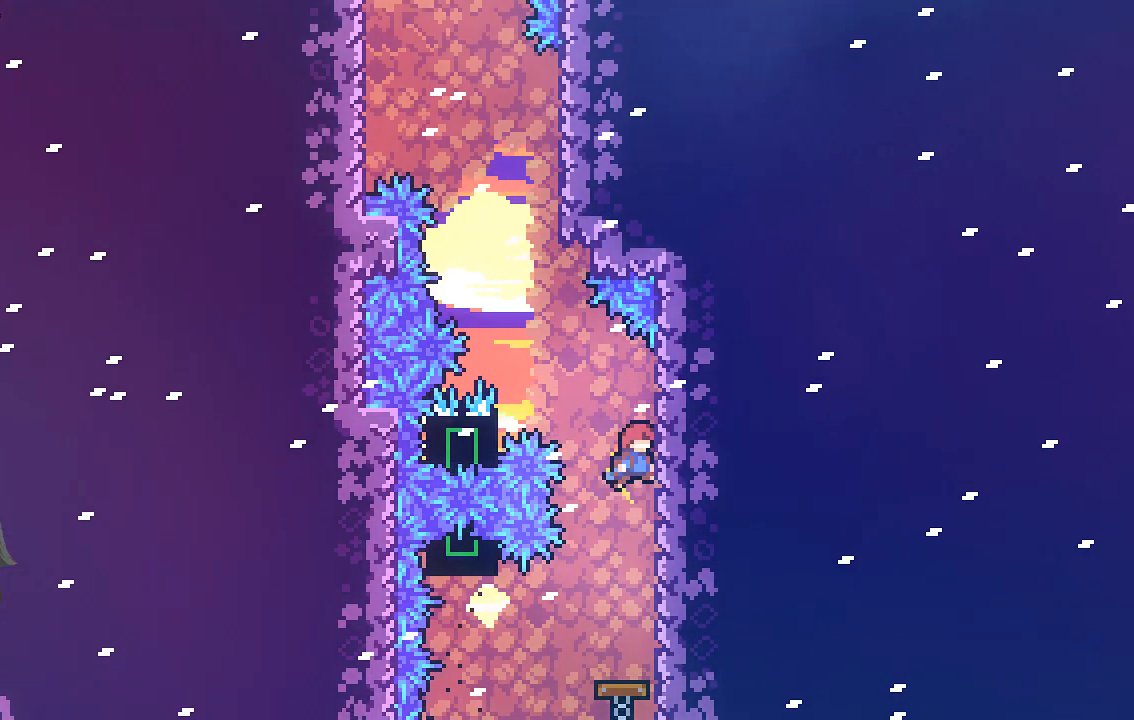
{"buttons": ["R2"], "left_stick": "center", "events": [[33, "R2", "down"], [67, "left_stick", "up-left"], [100, "X", "down"], [369, "X", "up"], [470, "left_stick", "center"]]}
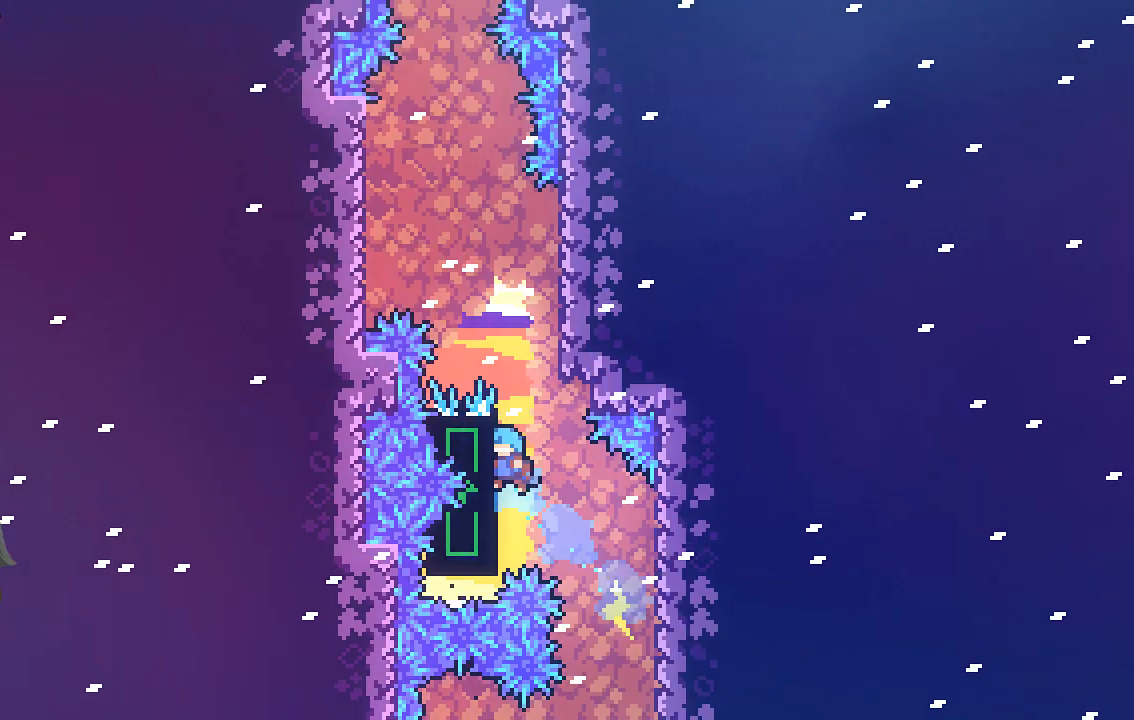
{"buttons": ["A", "R2"], "left_stick": "up-left", "events": [[202, "left_stick", "up"], [470, "A", "down"], [470, "left_stick", "up-left"]]}
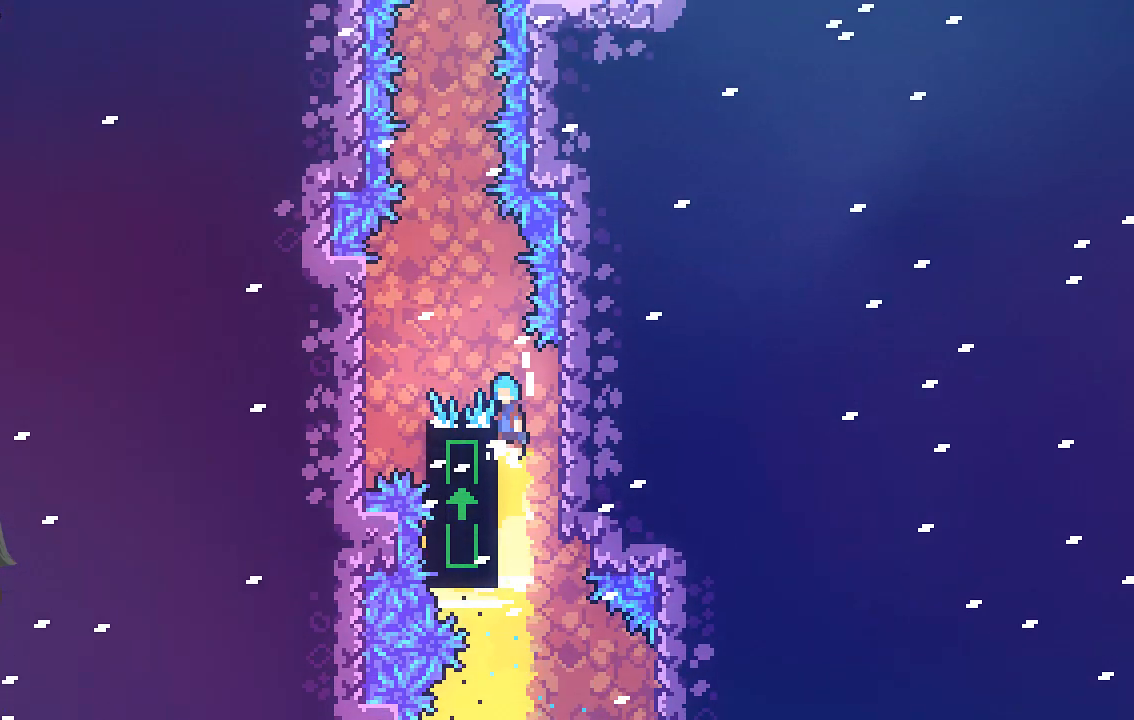
{"buttons": ["R2"], "left_stick": "right", "events": [[269, "A", "up"], [369, "left_stick", "right"]]}
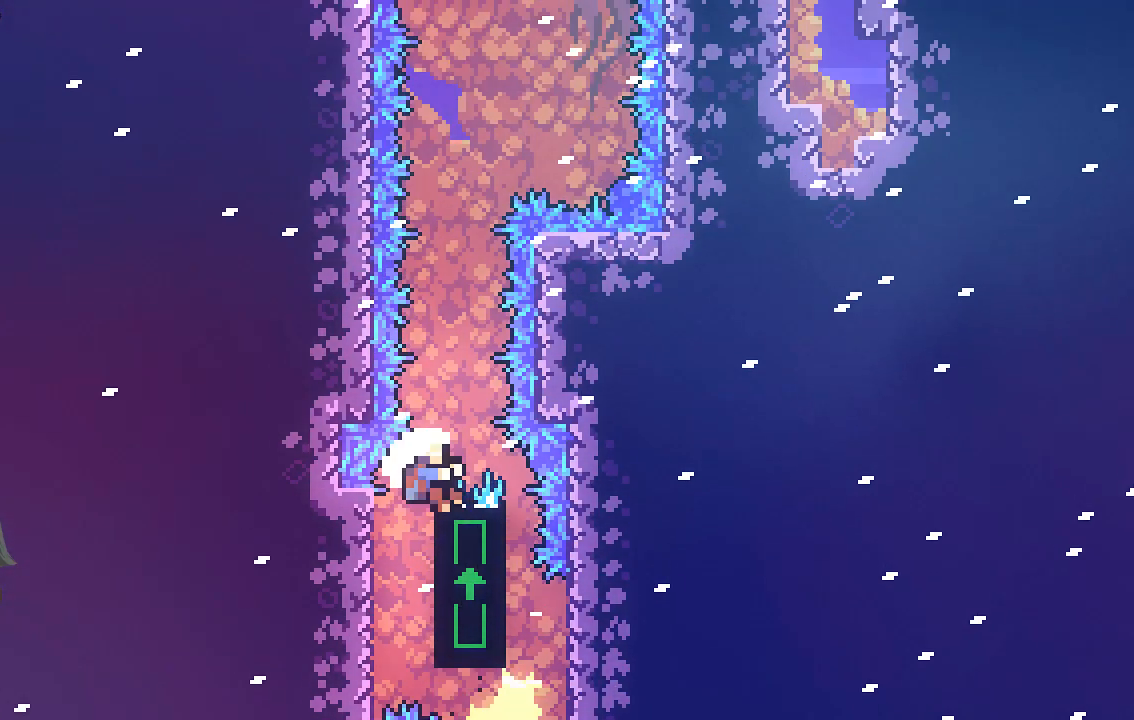
{"buttons": ["R2"], "left_stick": "center", "events": [[33, "left_stick", "center"]]}
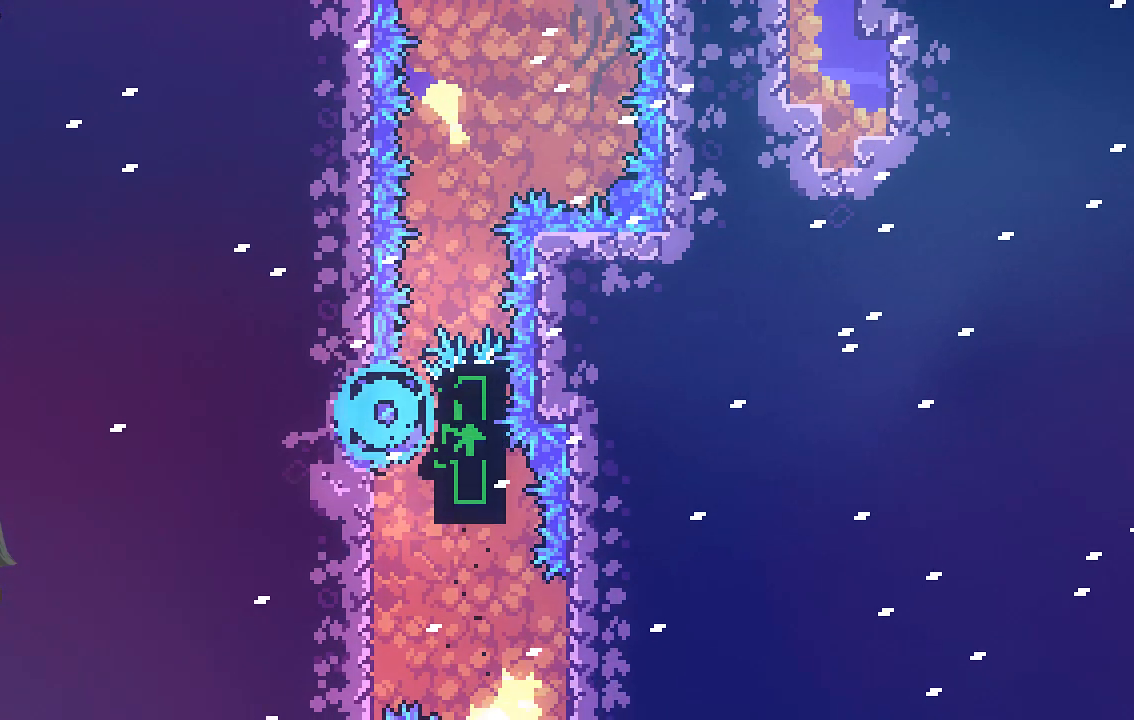
{"buttons": [], "left_stick": "center", "events": [[303, "R2", "up"]]}